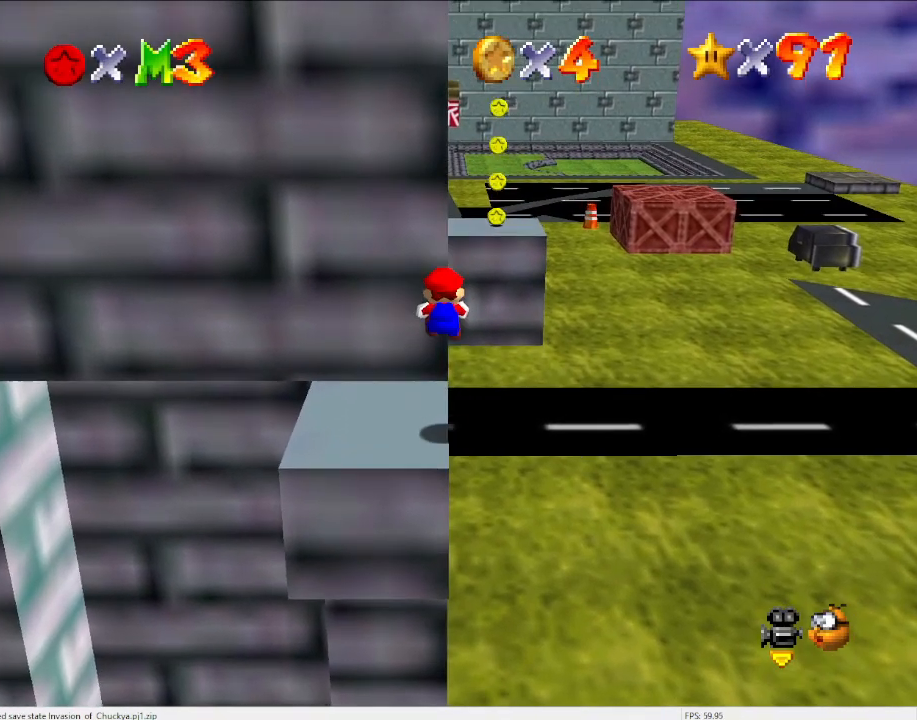
Gameplay with a controller (Nintendo layout); each line is a JSON object with the inputs held at the frame after it. "events" lists button and stick changes between this image and that frame as [ms after this image, input, new state], when the widget could be followed in between. Not read: L3 R3.
{"buttons": [], "left_stick": "down", "events": [[33, "left_stick", "up"], [133, "left_stick", "center"], [233, "left_stick", "down"], [267, "Z", "down"], [333, "A", "down"], [367, "Z", "up"], [433, "A", "up"]]}
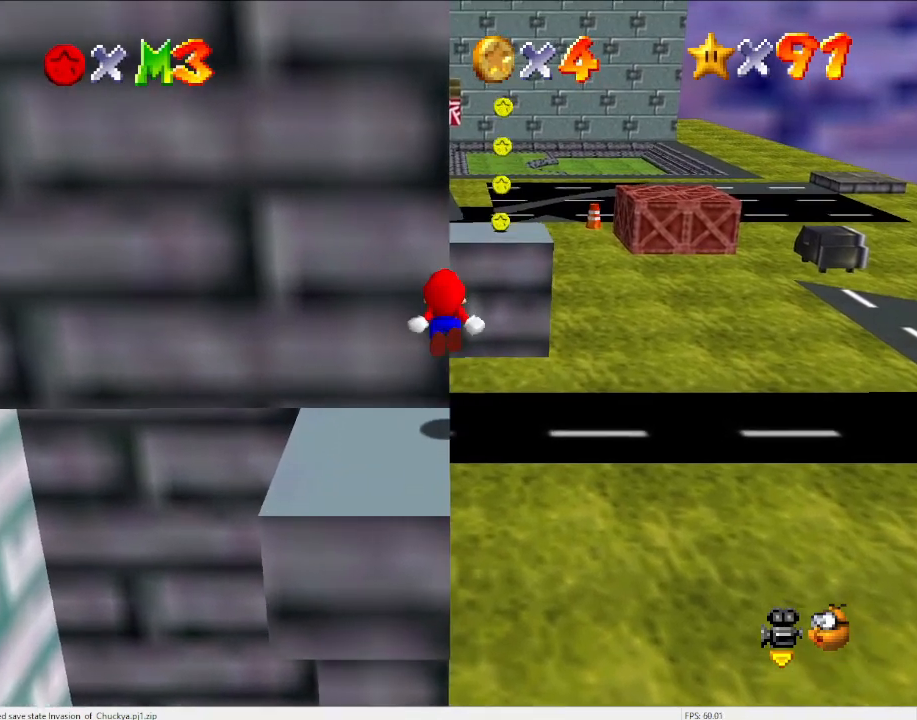
{"buttons": [], "left_stick": "down", "events": [[100, "left_stick", "center"], [300, "left_stick", "down"]]}
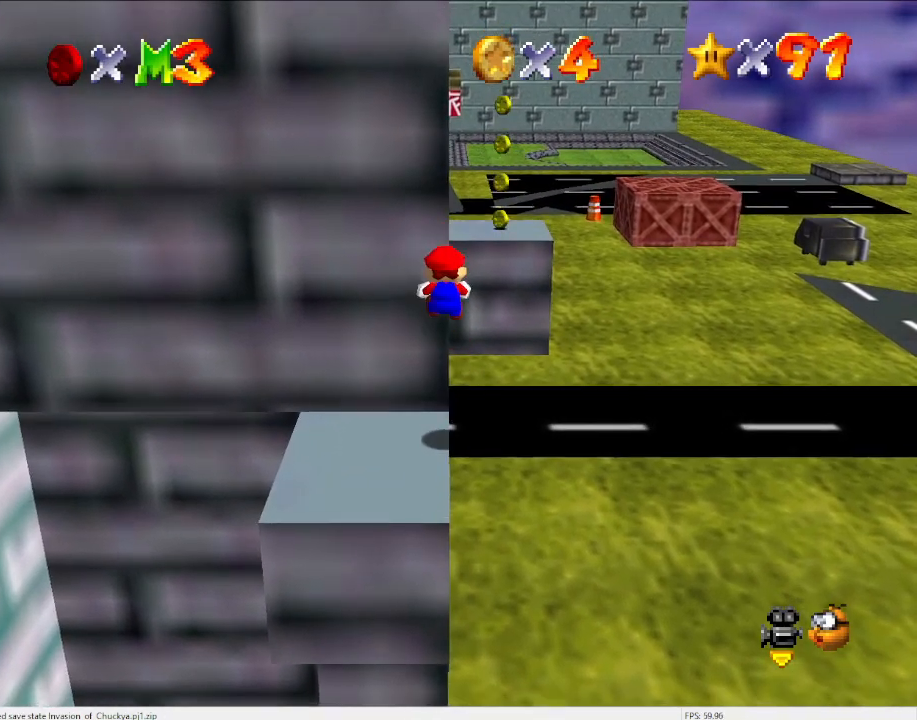
{"buttons": ["A", "Z"], "left_stick": "down", "events": [[400, "Z", "down"], [467, "A", "down"]]}
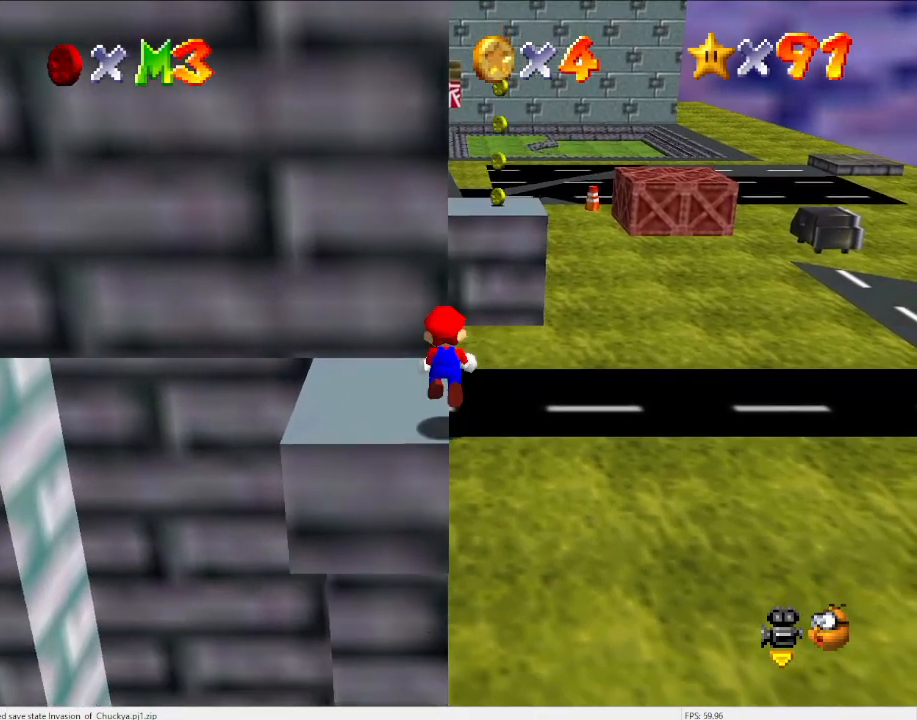
{"buttons": [], "left_stick": "up", "events": [[33, "left_stick", "up"], [67, "A", "up"], [100, "Z", "up"]]}
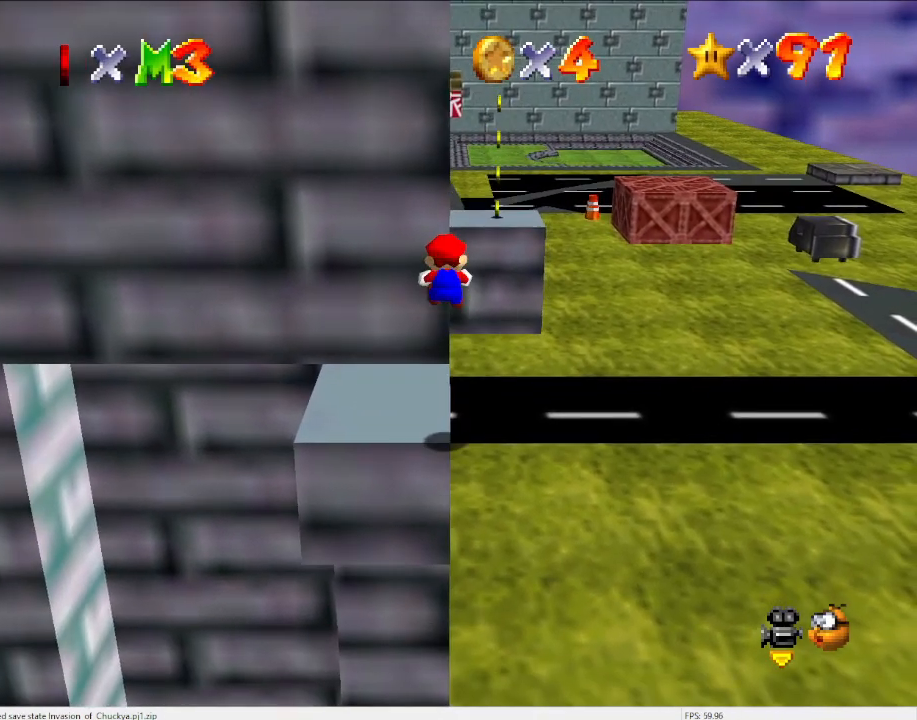
{"buttons": ["Z"], "left_stick": "up", "events": [[500, "Z", "down"]]}
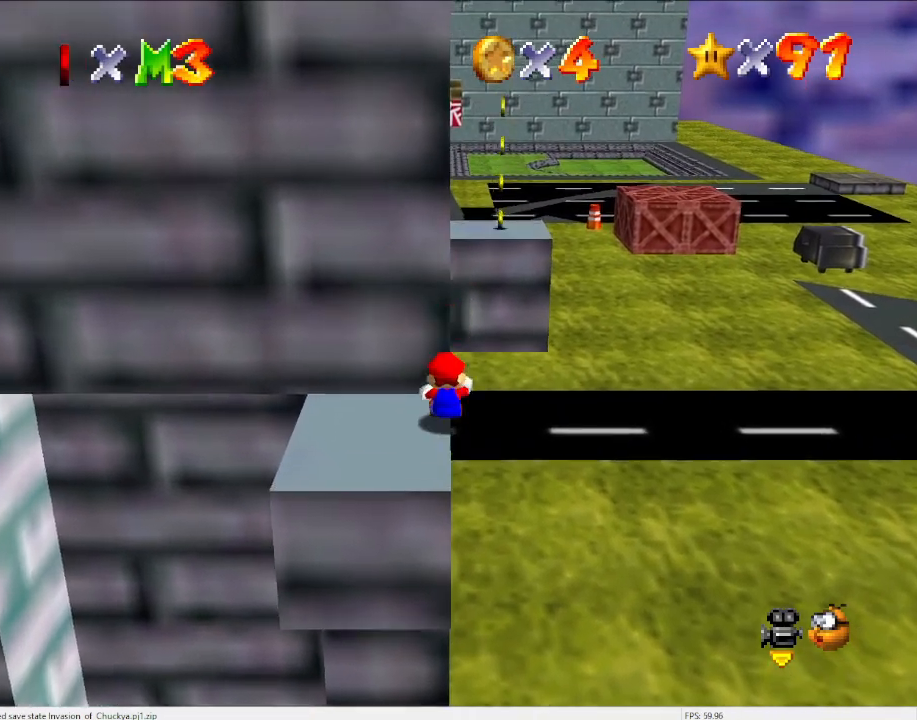
{"buttons": ["A"], "left_stick": "up", "events": [[33, "A", "down"], [33, "left_stick", "up-right"], [133, "Z", "up"], [367, "left_stick", "up"]]}
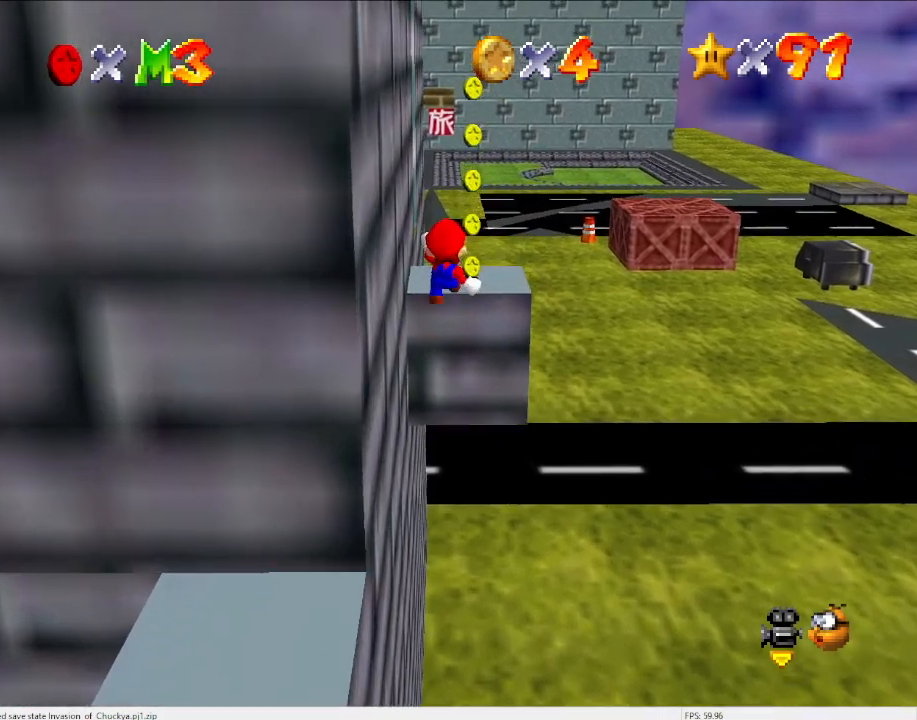
{"buttons": [], "left_stick": "up-left", "events": [[433, "A", "up"], [467, "left_stick", "up-left"]]}
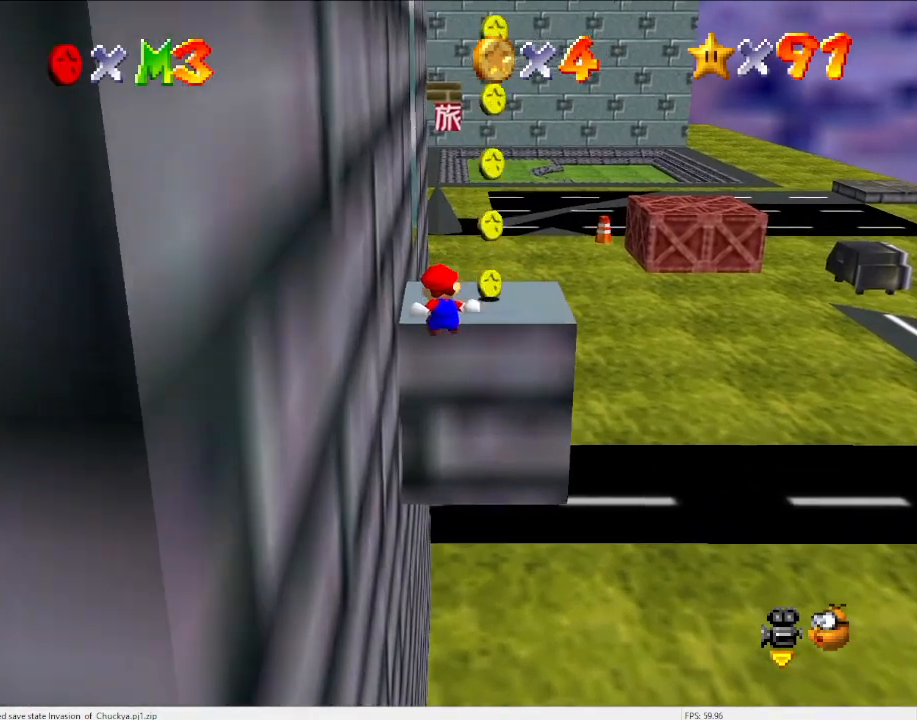
{"buttons": ["DPAD_DOWN"], "left_stick": "center", "events": [[267, "A", "down"], [267, "left_stick", "center"], [367, "A", "up"], [467, "DPAD_DOWN", "down"]]}
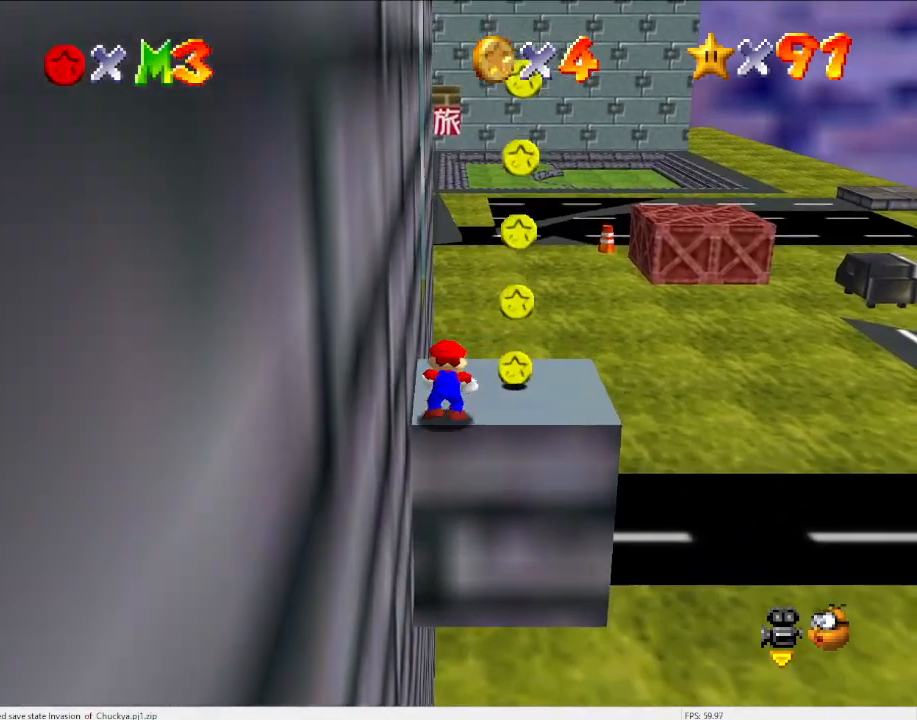
{"buttons": ["A"], "left_stick": "center", "events": [[33, "C_DOWN", "down"], [33, "C_RIGHT", "down"], [33, "DPAD_DOWN", "up"], [100, "C_DOWN", "up"], [167, "C_RIGHT", "up"], [233, "C_DOWN", "down"], [267, "C_RIGHT", "down"], [367, "C_DOWN", "up"], [367, "C_RIGHT", "up"], [467, "A", "down"]]}
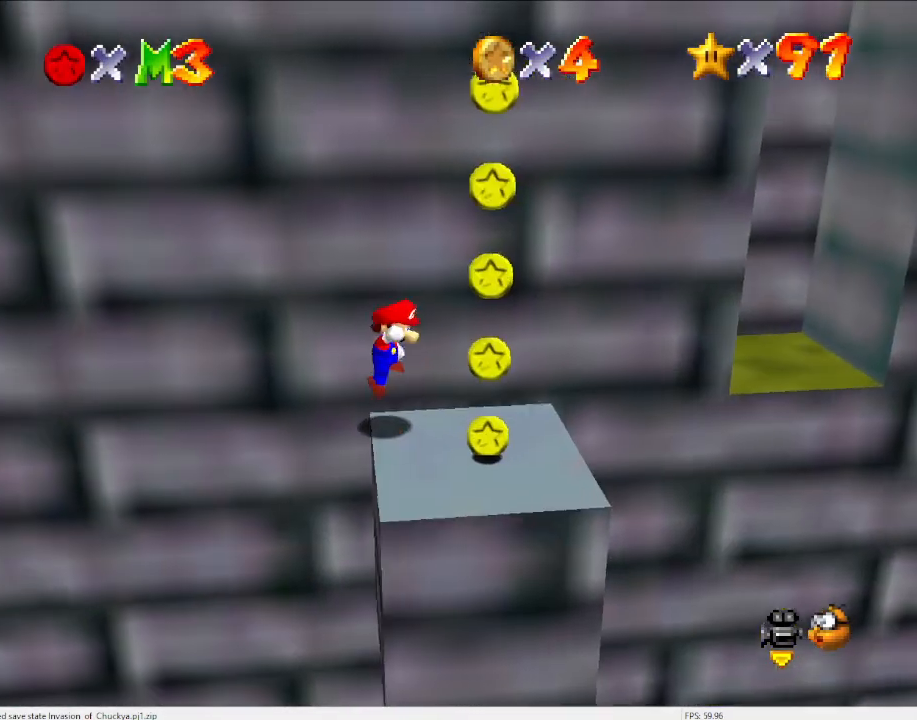
{"buttons": [], "left_stick": "right", "events": [[67, "A", "up"], [67, "left_stick", "up"], [200, "left_stick", "center"], [467, "left_stick", "right"]]}
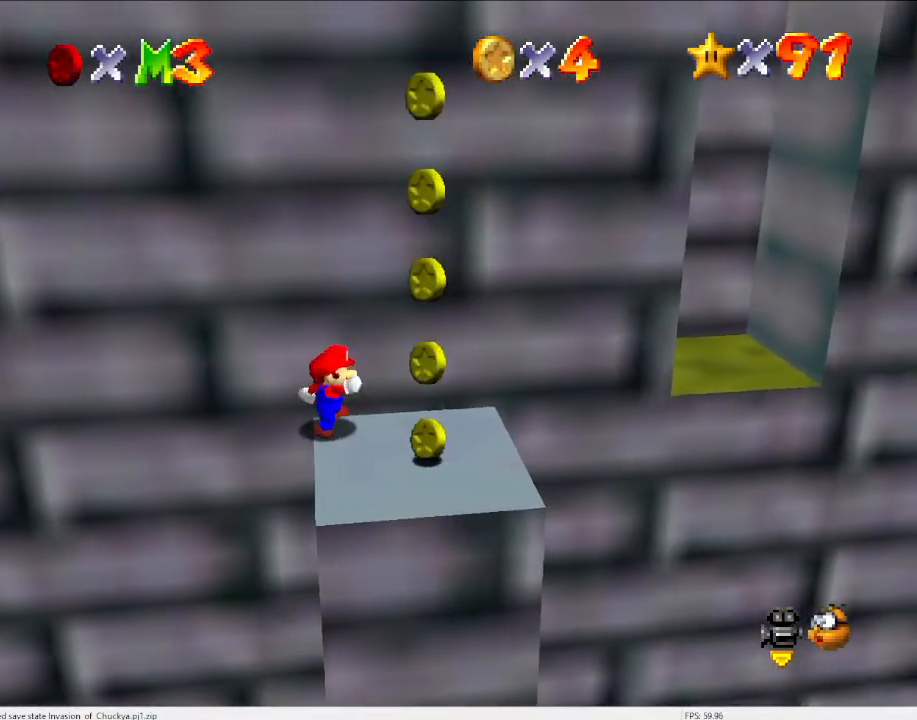
{"buttons": ["Z"], "left_stick": "right", "events": [[467, "Z", "down"]]}
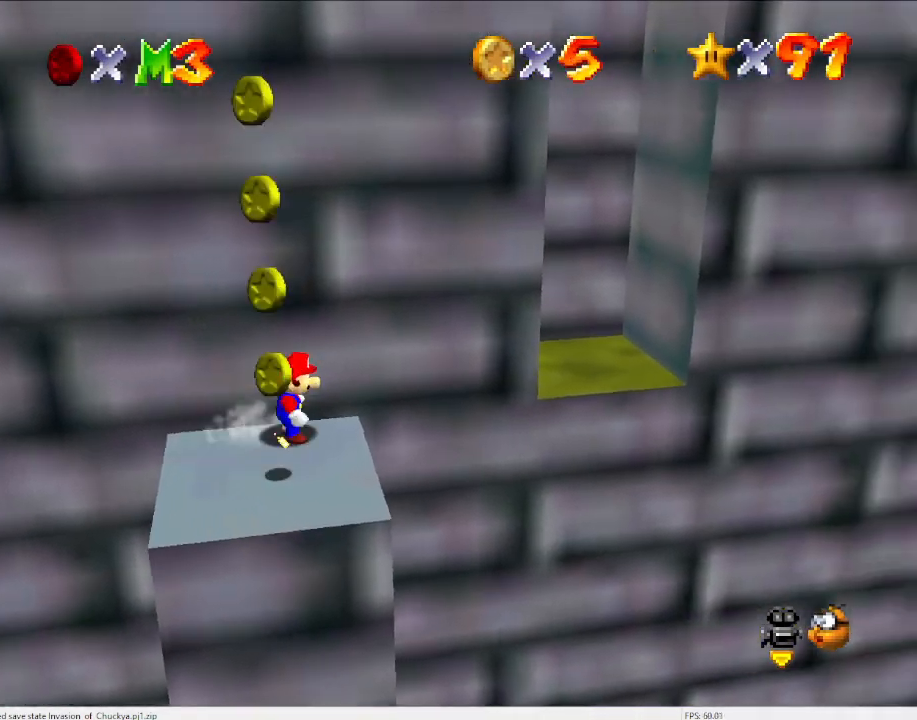
{"buttons": [], "left_stick": "up-right", "events": [[33, "A", "down"], [133, "Z", "up"], [167, "A", "up"], [367, "left_stick", "up-right"]]}
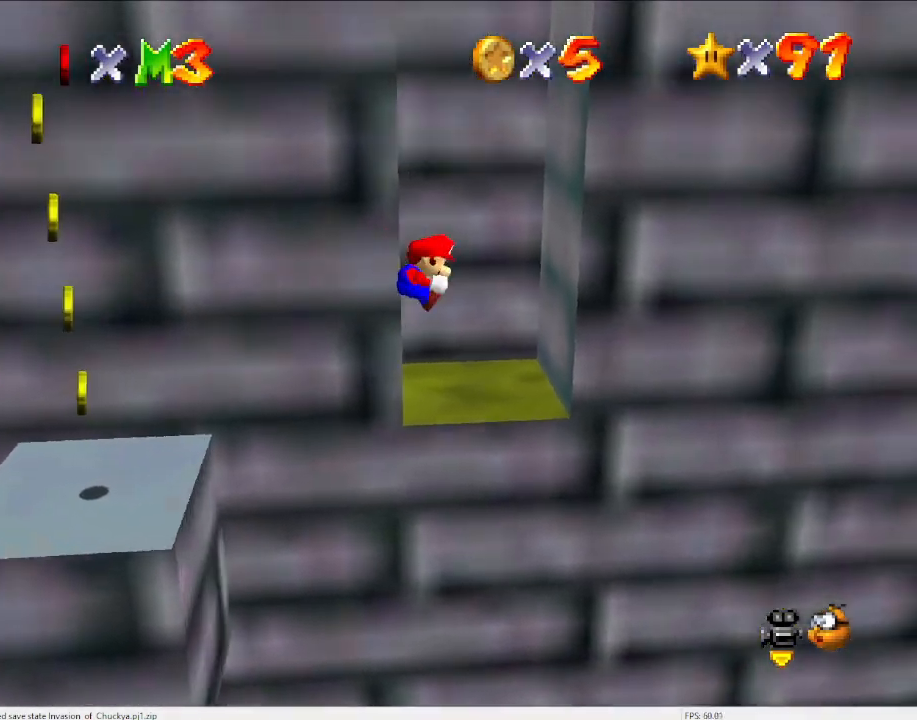
{"buttons": ["A"], "left_stick": "up-left", "events": [[100, "left_stick", "up"], [300, "A", "down"], [333, "left_stick", "up-left"]]}
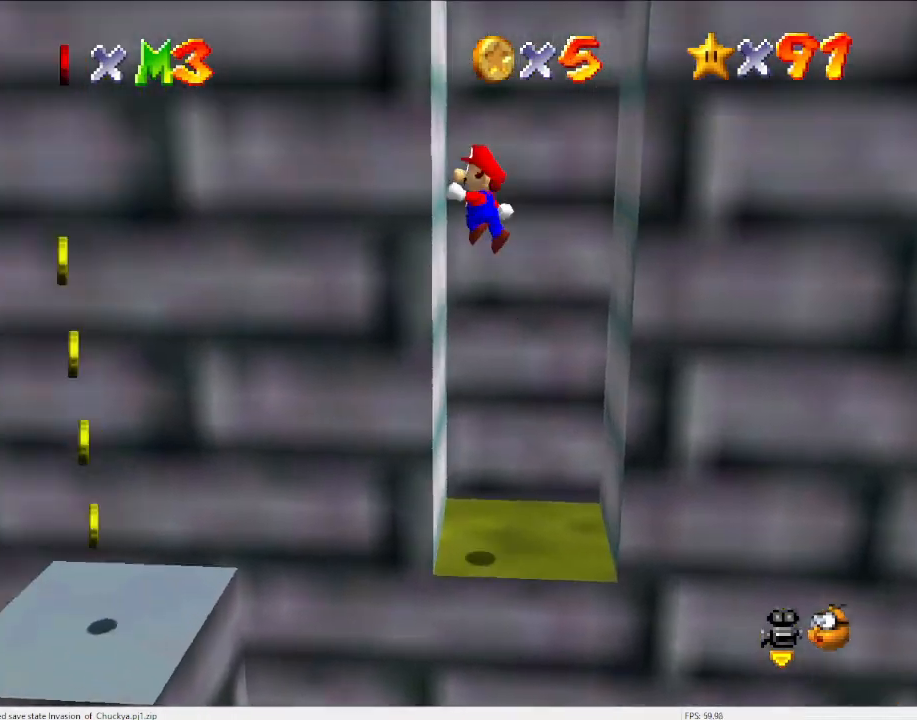
{"buttons": ["A"], "left_stick": "left", "events": [[33, "A", "up"], [133, "A", "down"], [167, "left_stick", "right"], [333, "A", "up"], [433, "A", "down"], [467, "left_stick", "left"]]}
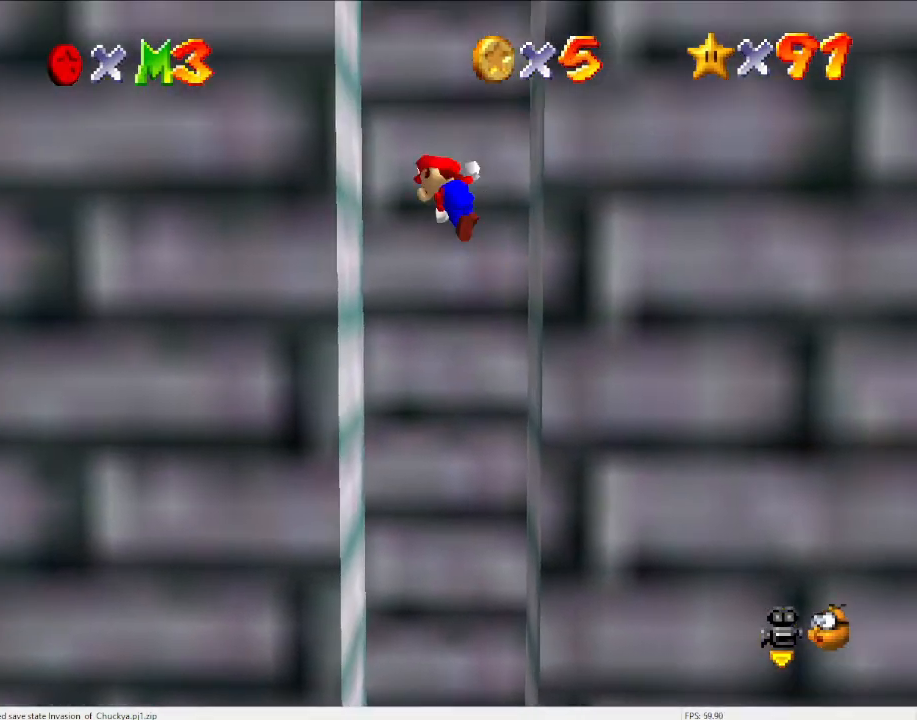
{"buttons": [], "left_stick": "center", "events": [[100, "A", "up"], [233, "A", "down"], [267, "left_stick", "right"], [400, "A", "up"], [500, "left_stick", "center"]]}
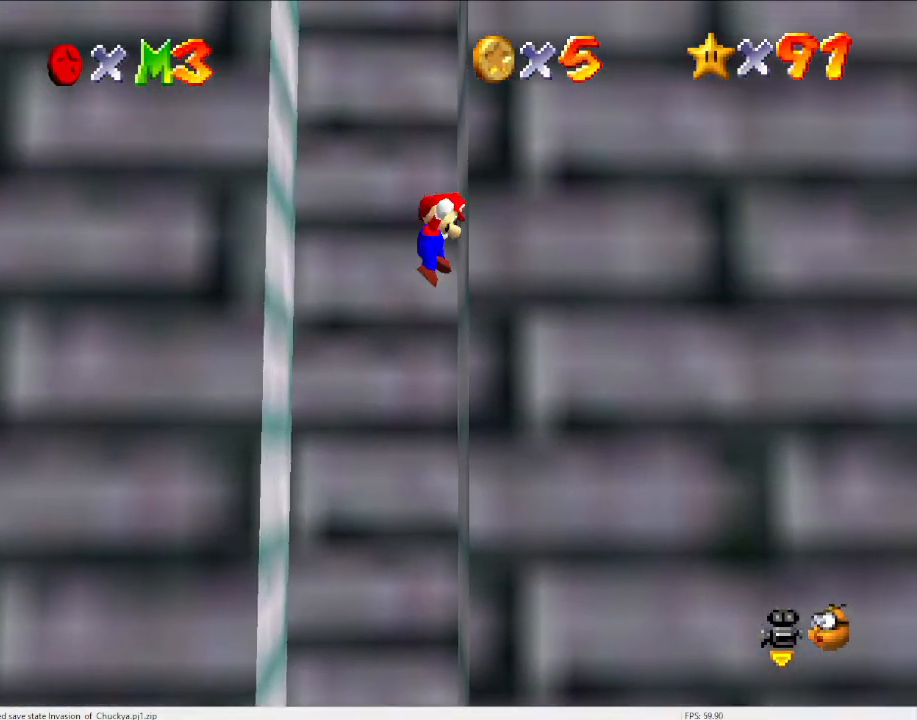
{"buttons": [], "left_stick": "right", "events": [[33, "A", "down"], [33, "left_stick", "left"], [167, "A", "up"], [267, "left_stick", "center"], [300, "A", "down"], [333, "left_stick", "right"], [400, "A", "up"]]}
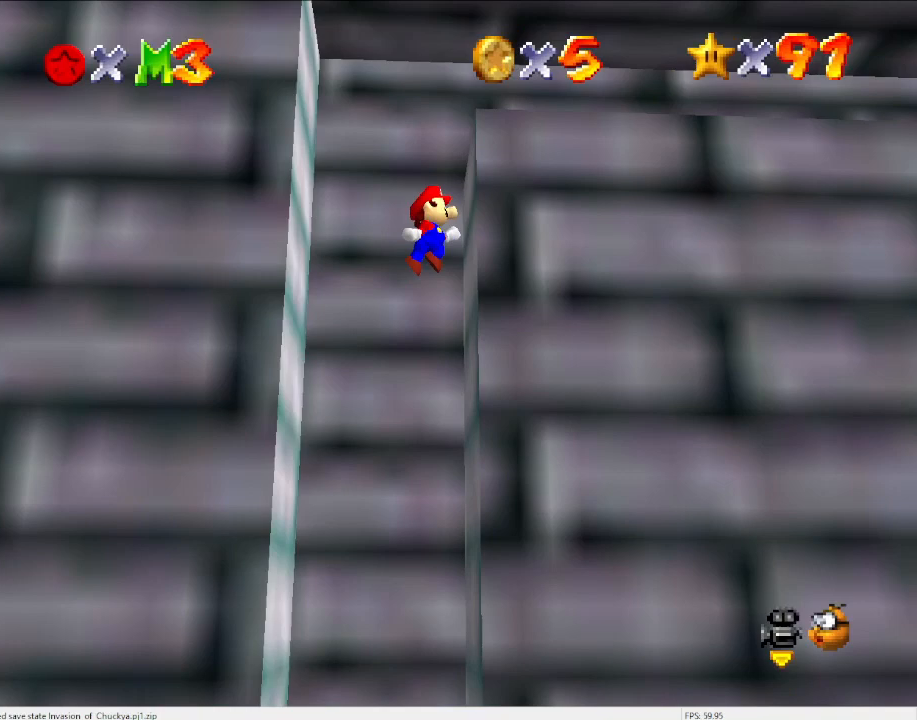
{"buttons": [], "left_stick": "right", "events": [[67, "left_stick", "center"], [100, "A", "down"], [133, "left_stick", "left"], [233, "A", "up"], [400, "A", "down"], [433, "left_stick", "right"], [500, "A", "up"]]}
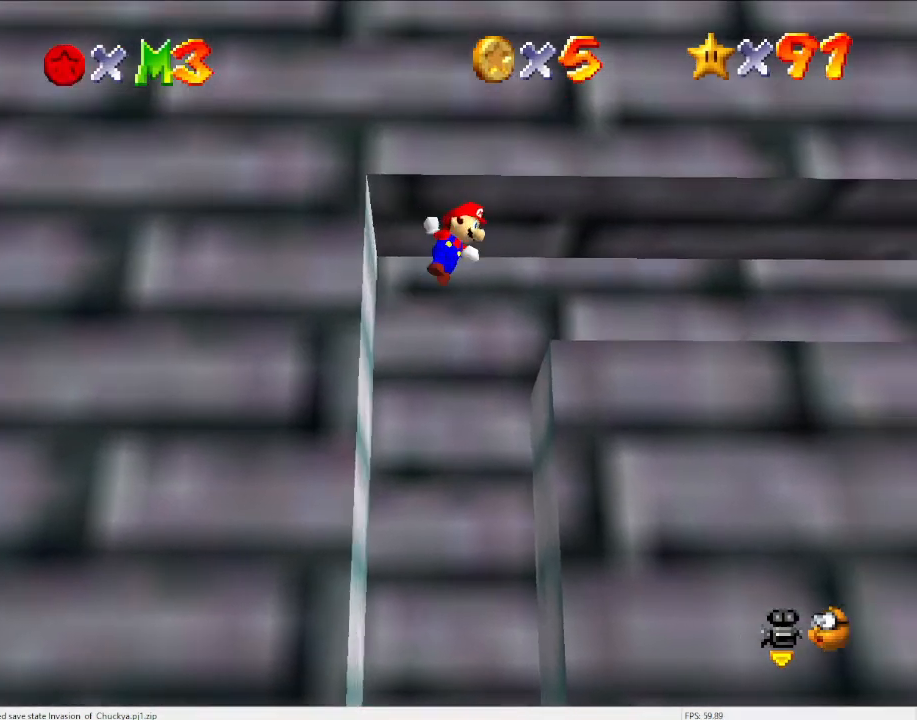
{"buttons": [], "left_stick": "center", "events": [[167, "left_stick", "center"]]}
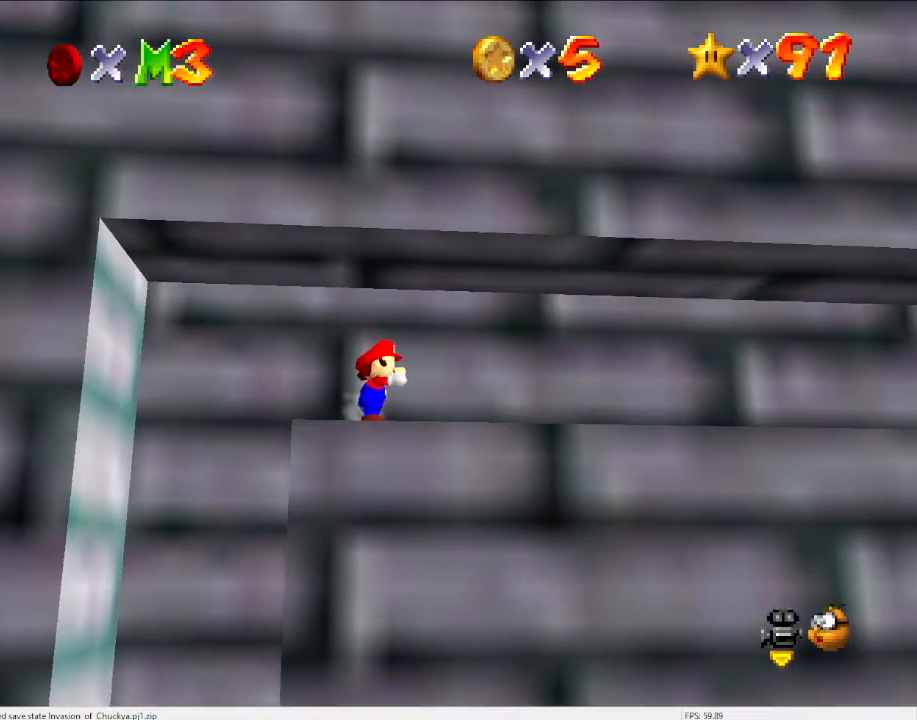
{"buttons": [], "left_stick": "right", "events": [[500, "left_stick", "right"]]}
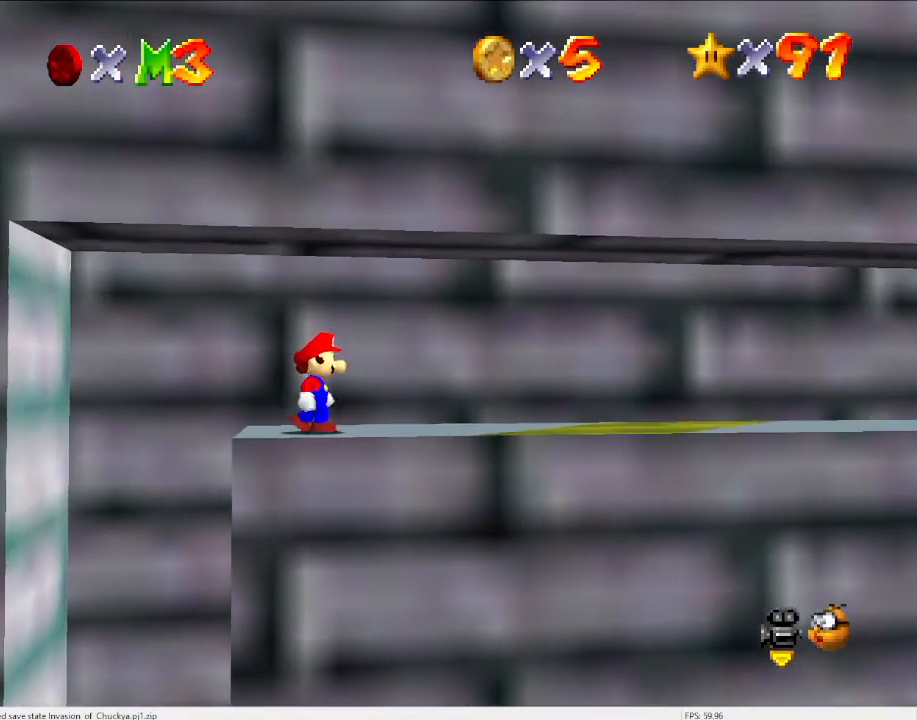
{"buttons": [], "left_stick": "right", "events": []}
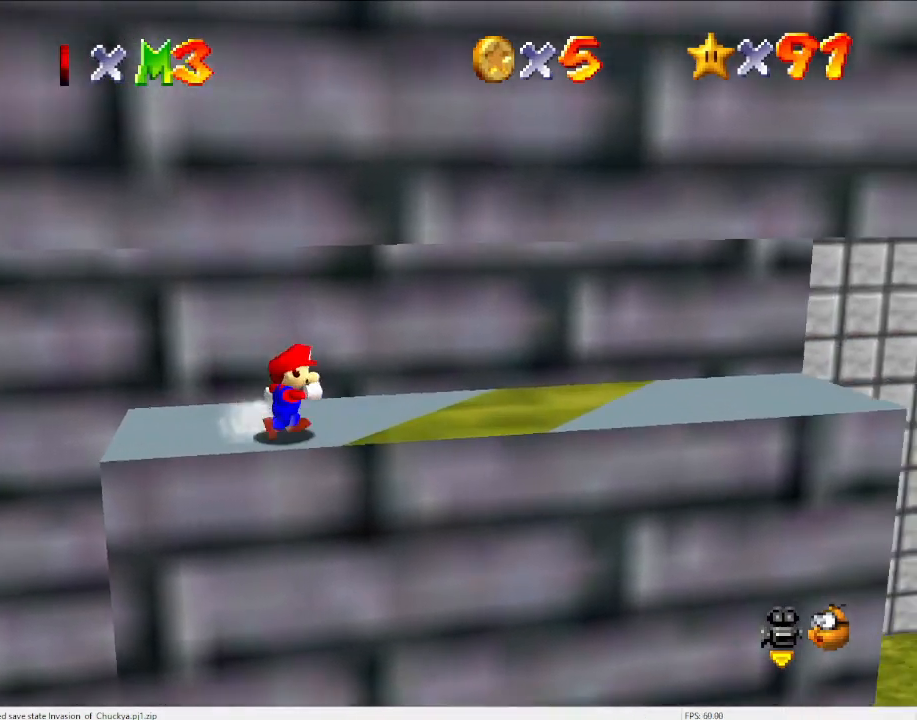
{"buttons": [], "left_stick": "right", "events": [[167, "Z", "down"], [200, "A", "down"], [300, "Z", "up"], [367, "A", "up"]]}
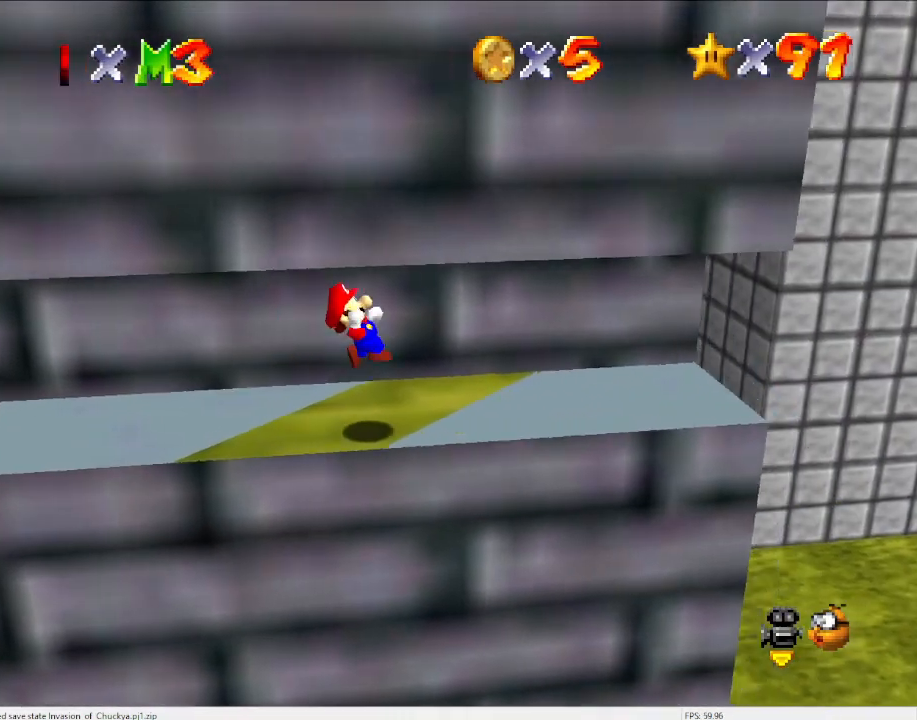
{"buttons": [], "left_stick": "center", "events": [[367, "left_stick", "center"]]}
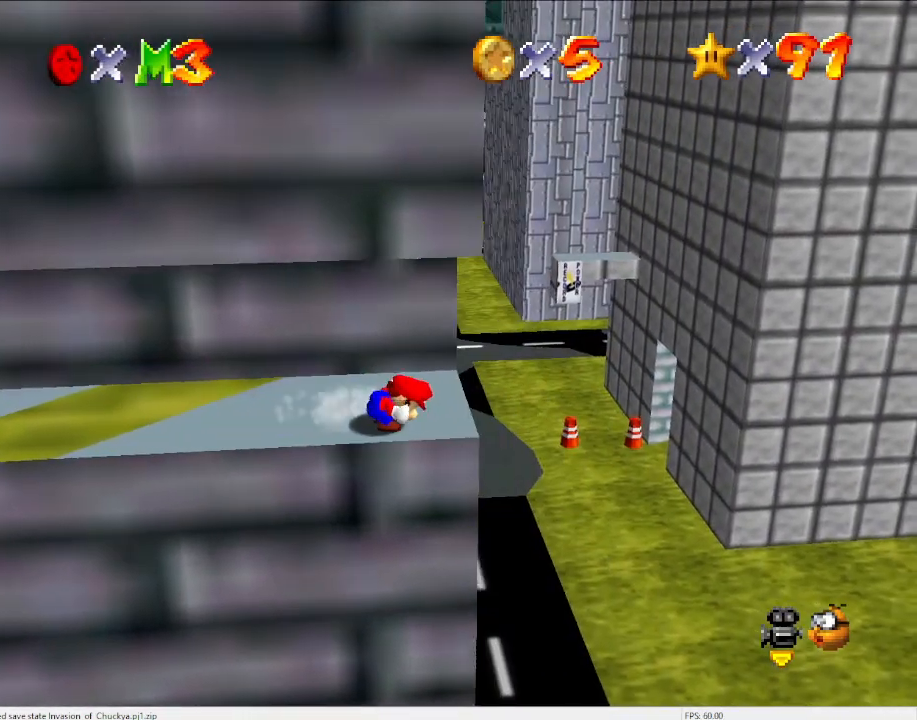
{"buttons": [], "left_stick": "up", "events": [[267, "left_stick", "up"]]}
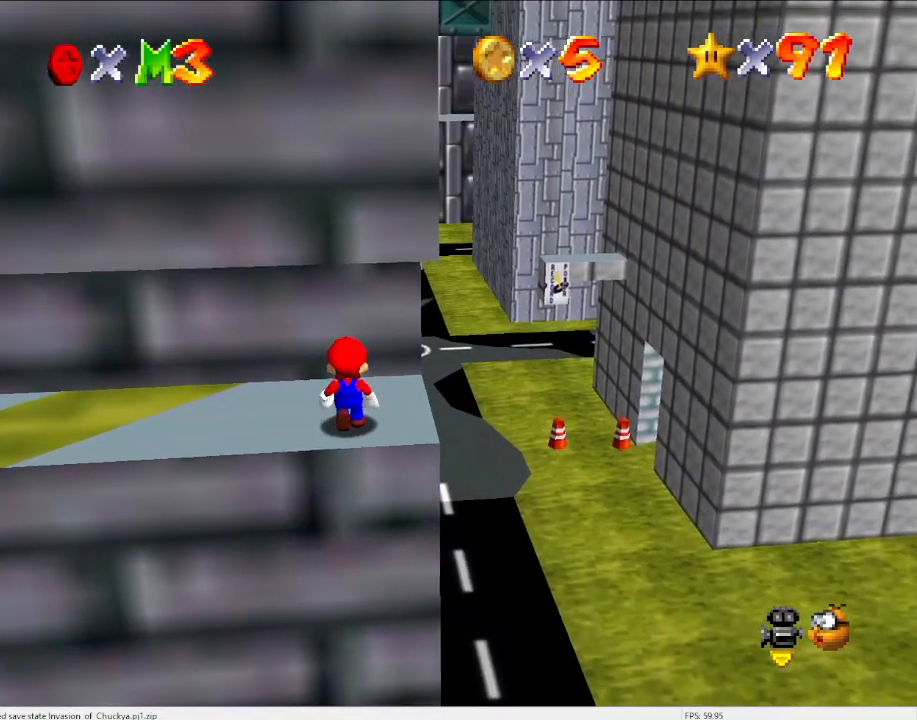
{"buttons": [], "left_stick": "down-right", "events": [[133, "left_stick", "center"], [167, "A", "down"], [233, "left_stick", "down-right"], [267, "A", "up"]]}
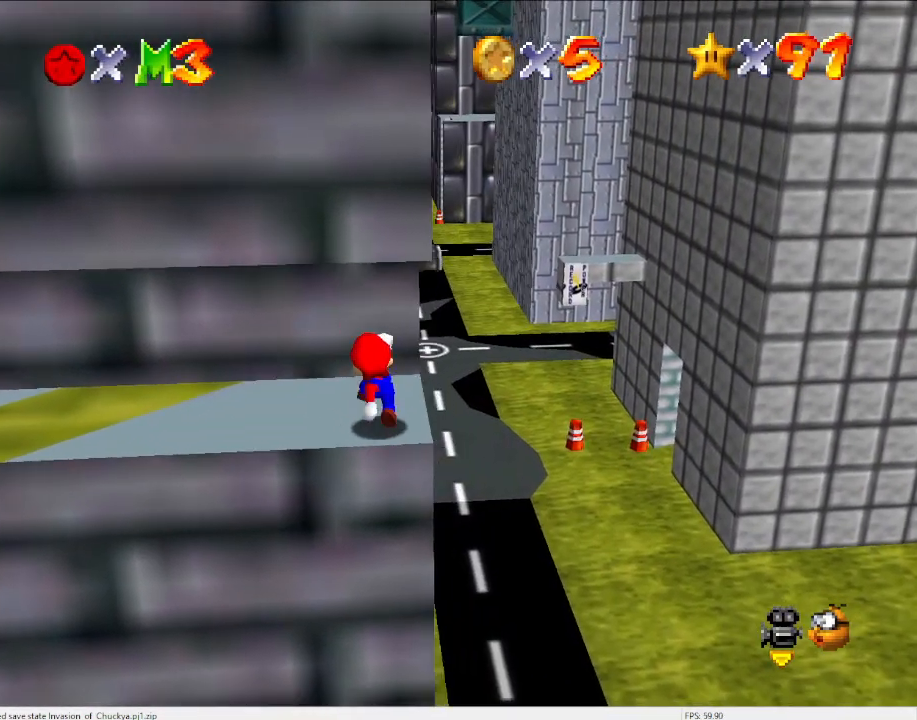
{"buttons": [], "left_stick": "right", "events": [[67, "left_stick", "center"], [433, "left_stick", "right"]]}
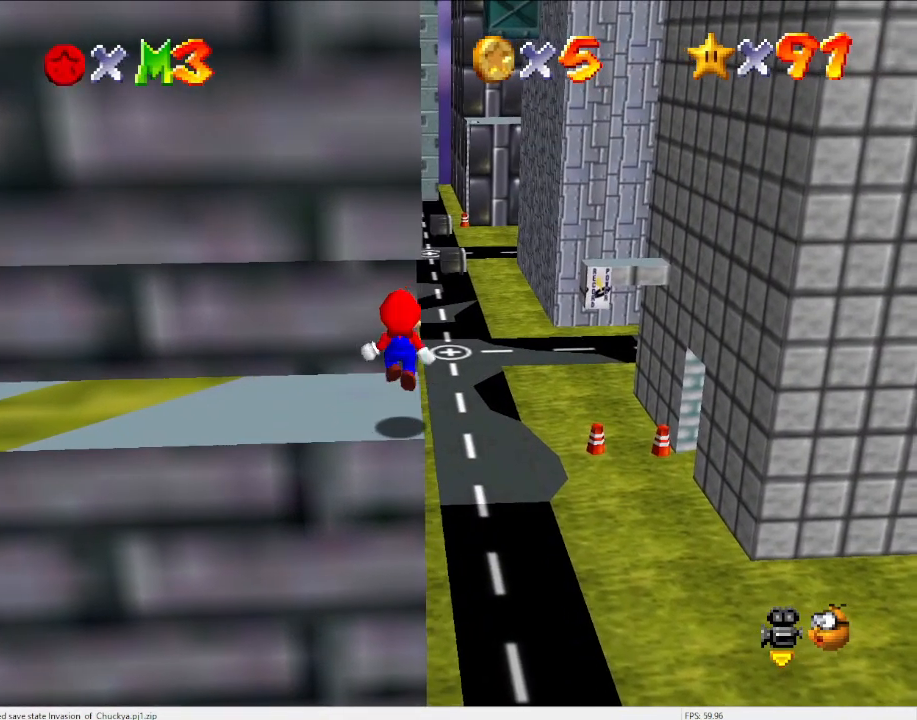
{"buttons": [], "left_stick": "center", "events": [[100, "left_stick", "center"]]}
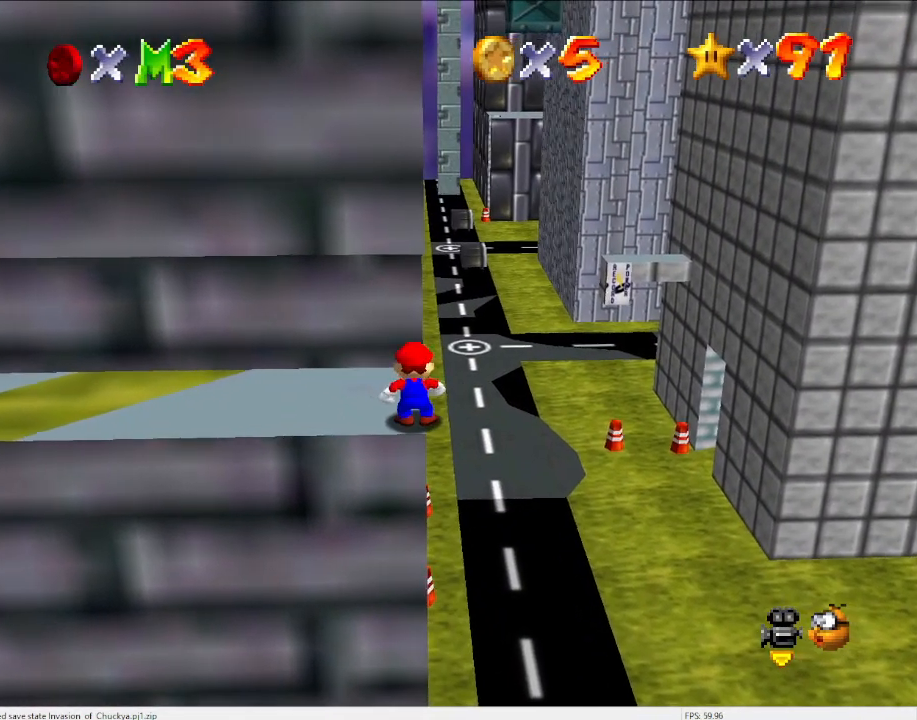
{"buttons": [], "left_stick": "center", "events": [[33, "A", "down"], [67, "left_stick", "right"], [167, "left_stick", "center"], [467, "A", "up"]]}
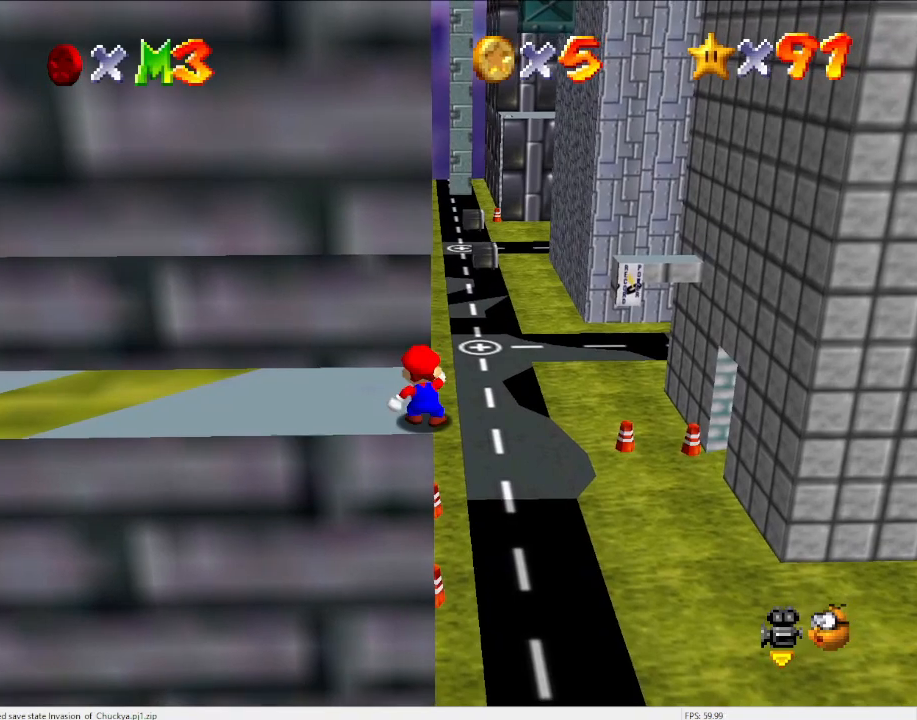
{"buttons": ["A"], "left_stick": "center", "events": [[167, "A", "down"], [200, "left_stick", "right"], [300, "left_stick", "center"]]}
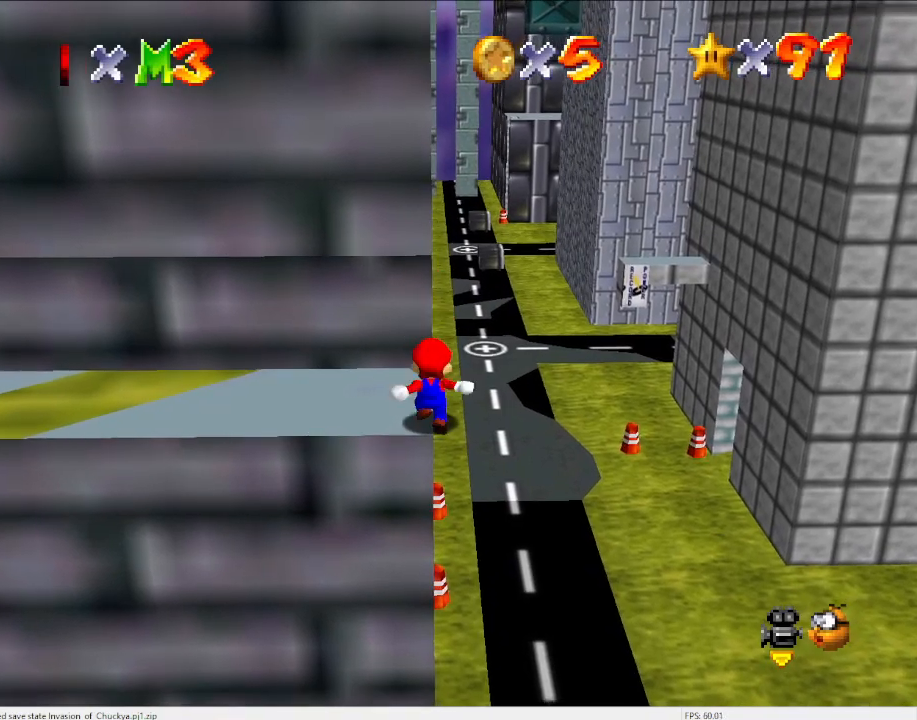
{"buttons": [], "left_stick": "center", "events": [[133, "A", "up"], [200, "DPAD_DOWN", "down"], [333, "DPAD_DOWN", "up"]]}
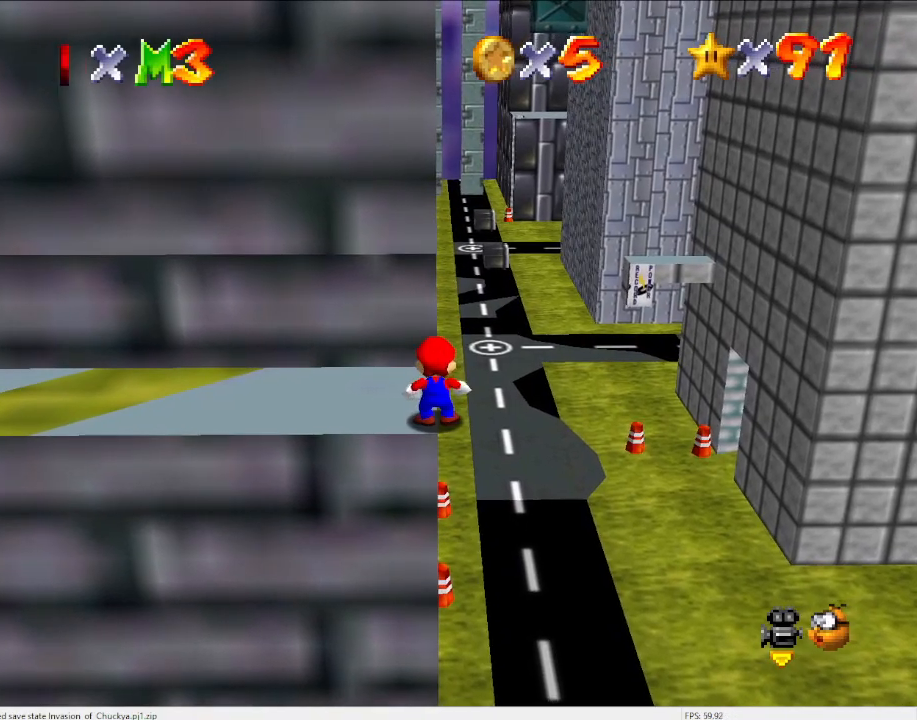
{"buttons": [], "left_stick": "up", "events": [[300, "Z", "down"], [400, "Z", "up"], [500, "left_stick", "up"]]}